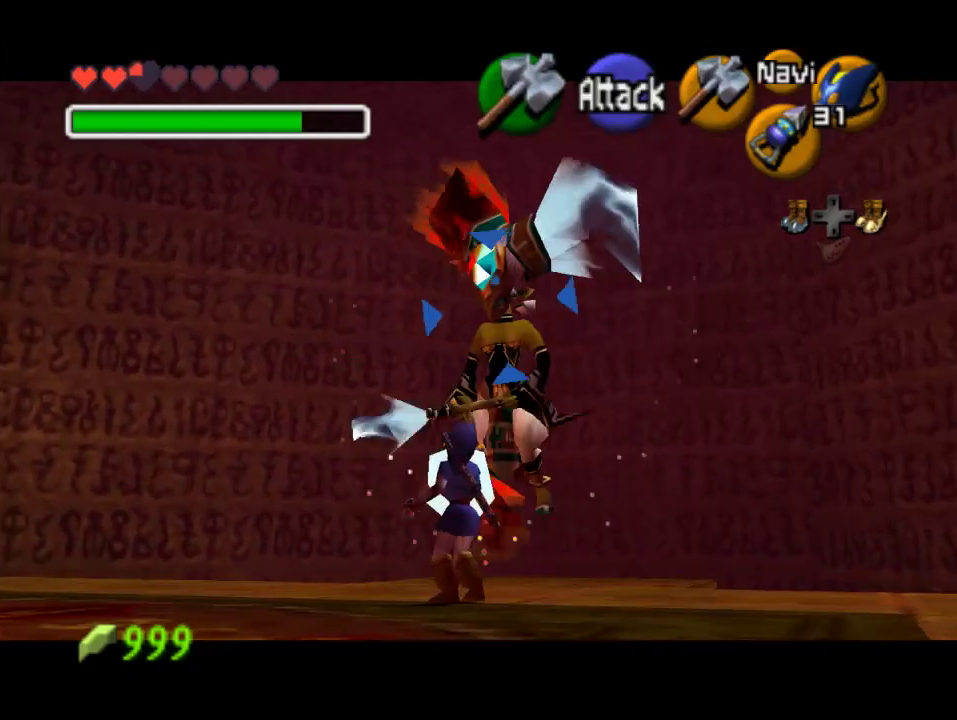
Gameplay with a controller (Nintendo layout); each line is a JSON object with the inputs held at the frame after it. "events" lists button and stick changes between this image and that frame as [ms after this image, input, new state], when the widget could be followed in between. Not read: L3 R3 Z.
{"buttons": [], "left_stick": "center", "events": []}
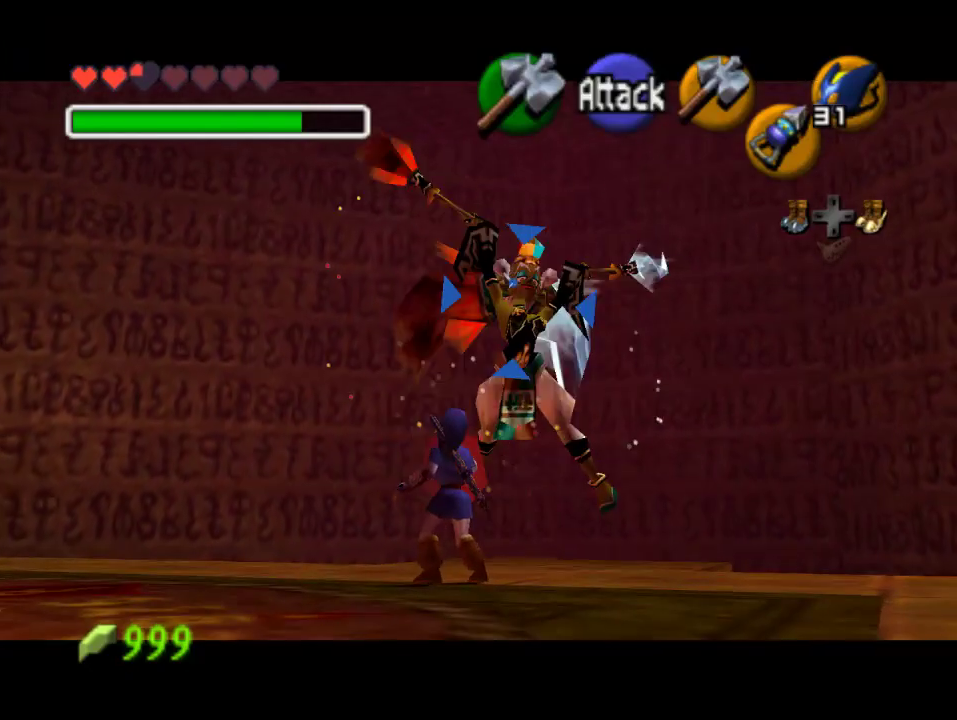
{"buttons": [], "left_stick": "center", "events": []}
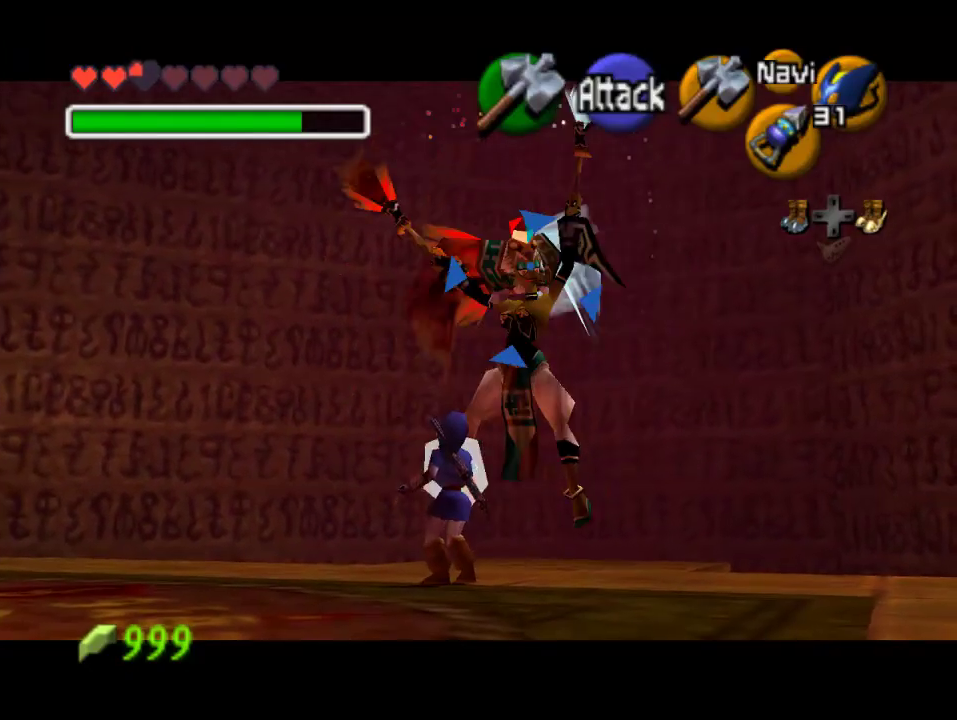
{"buttons": [], "left_stick": "center", "events": []}
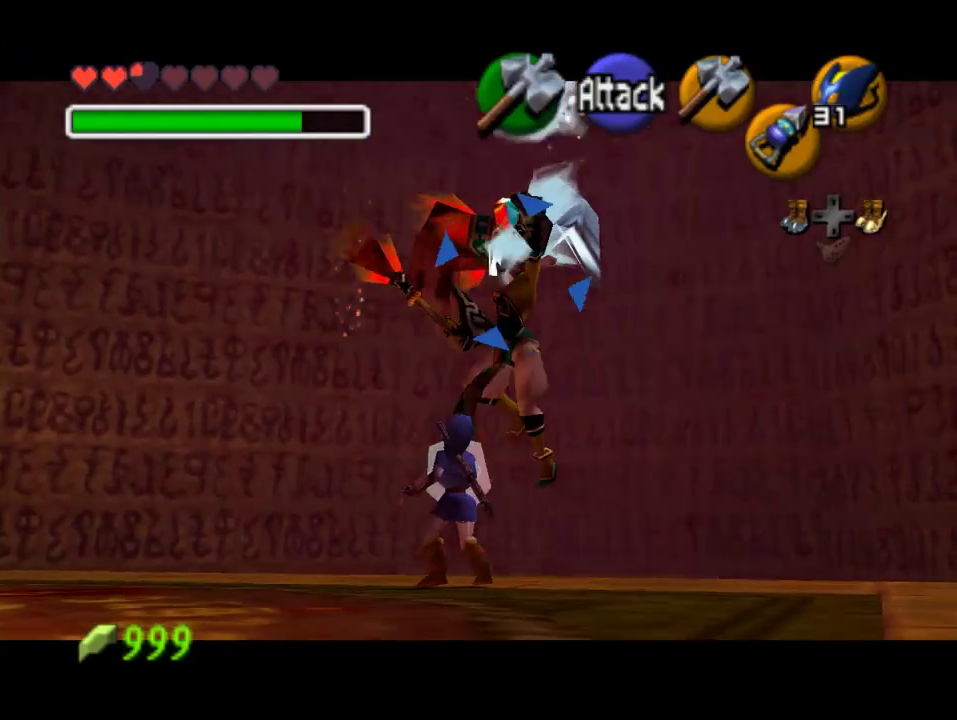
{"buttons": [], "left_stick": "center", "events": []}
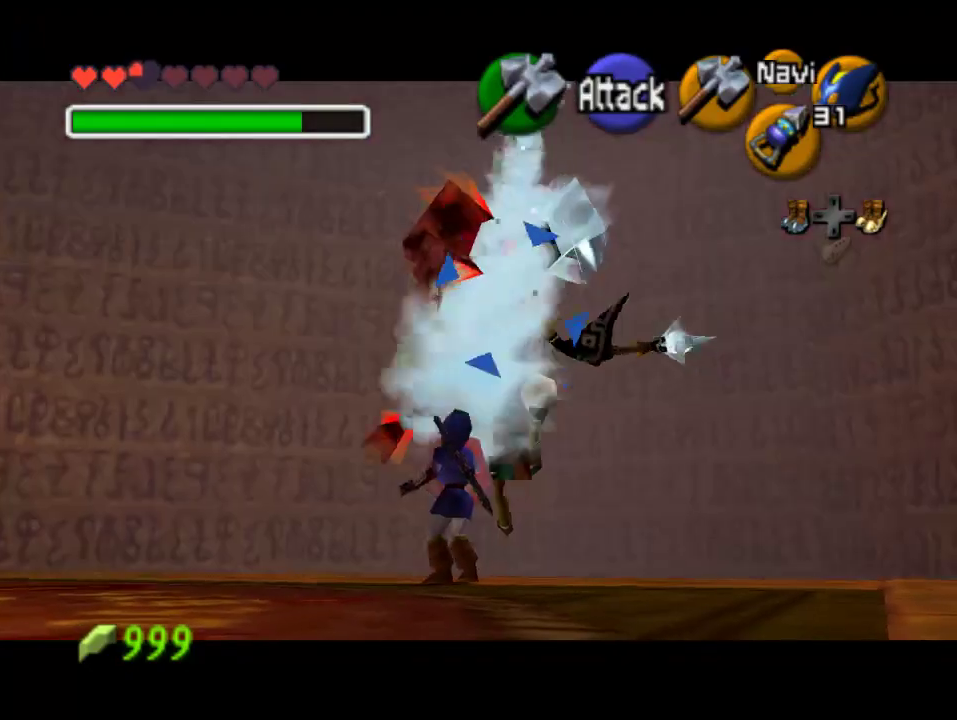
{"buttons": [], "left_stick": "center", "events": [[300, "left_stick", "down"], [333, "A", "down"], [467, "A", "up"], [500, "left_stick", "center"]]}
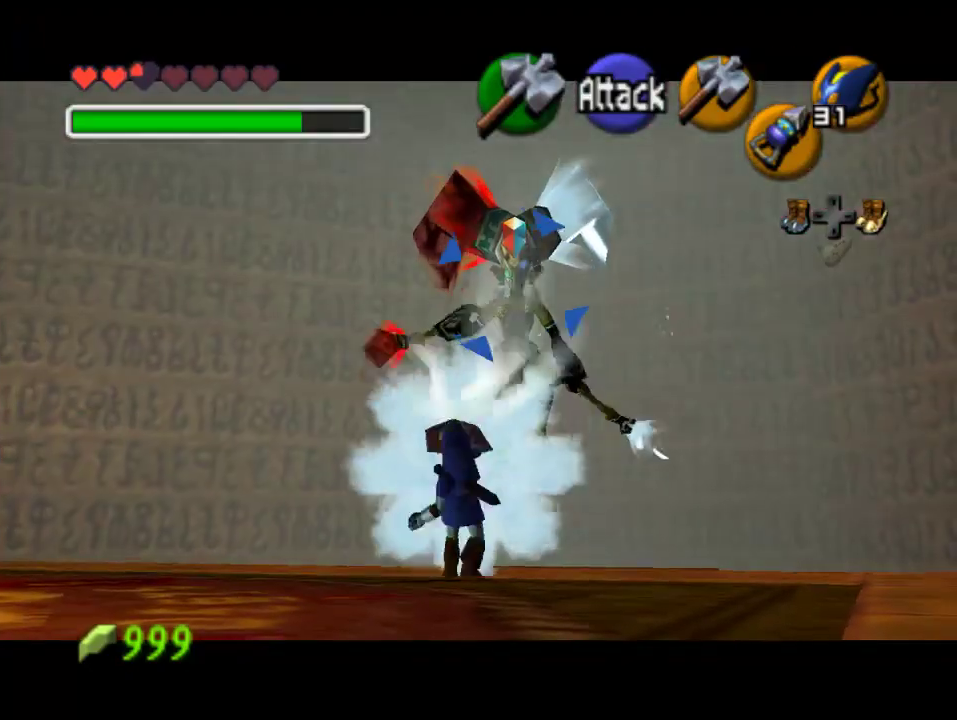
{"buttons": [], "left_stick": "center", "events": []}
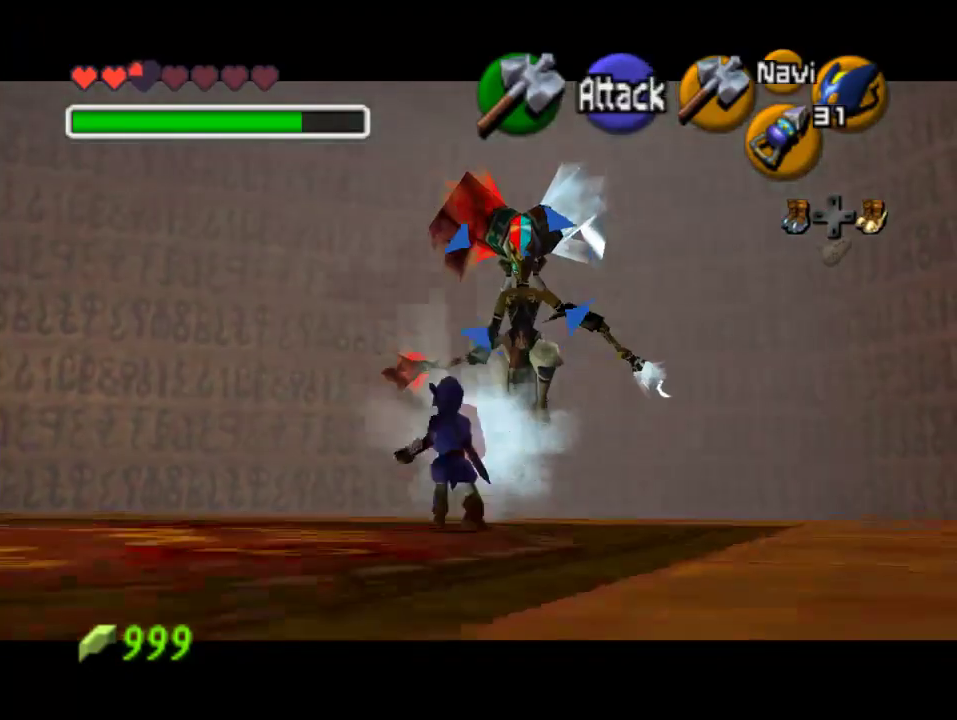
{"buttons": [], "left_stick": "center", "events": [[133, "left_stick", "right"], [167, "A", "down"], [300, "A", "up"], [367, "left_stick", "center"]]}
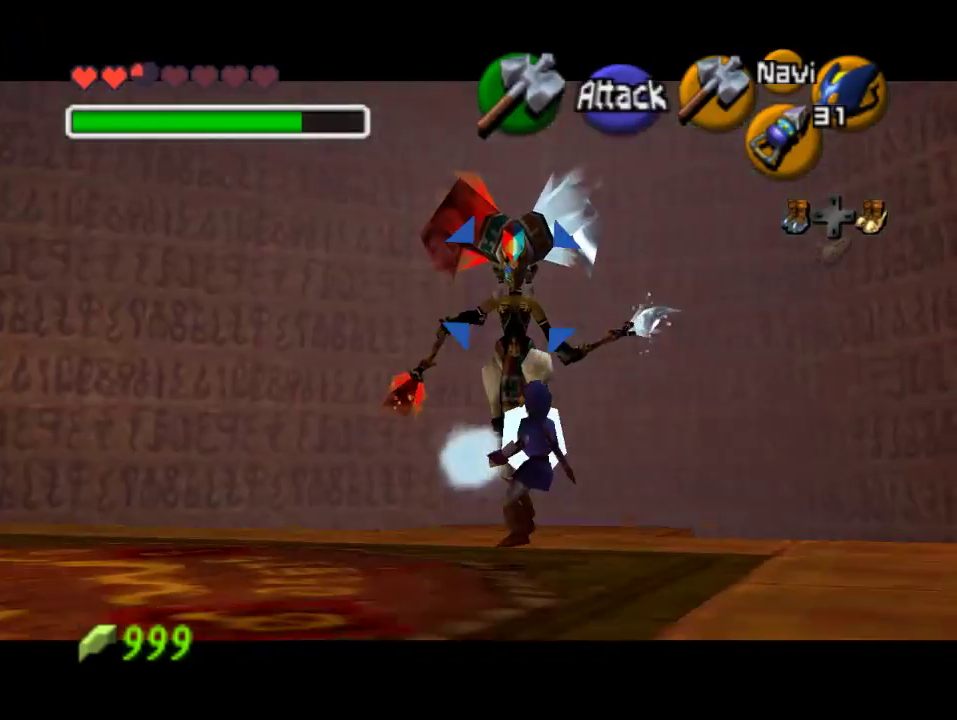
{"buttons": [], "left_stick": "right", "events": [[67, "left_stick", "left"], [133, "A", "down"], [267, "A", "up"], [300, "left_stick", "center"], [467, "left_stick", "right"]]}
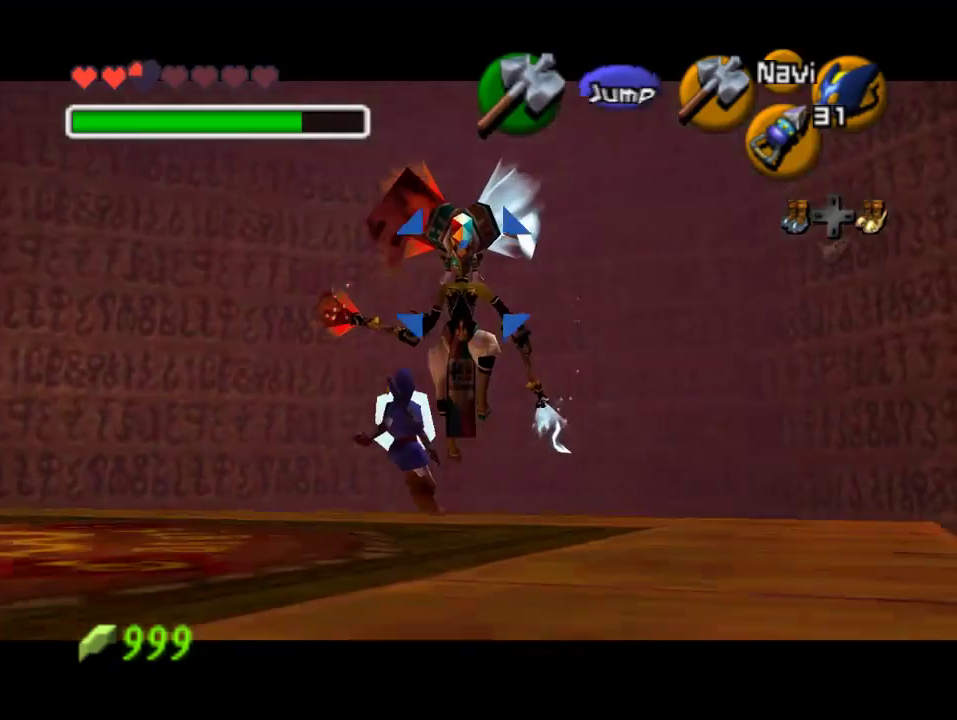
{"buttons": [], "left_stick": "center", "events": [[33, "A", "down"], [200, "A", "up"], [233, "left_stick", "center"]]}
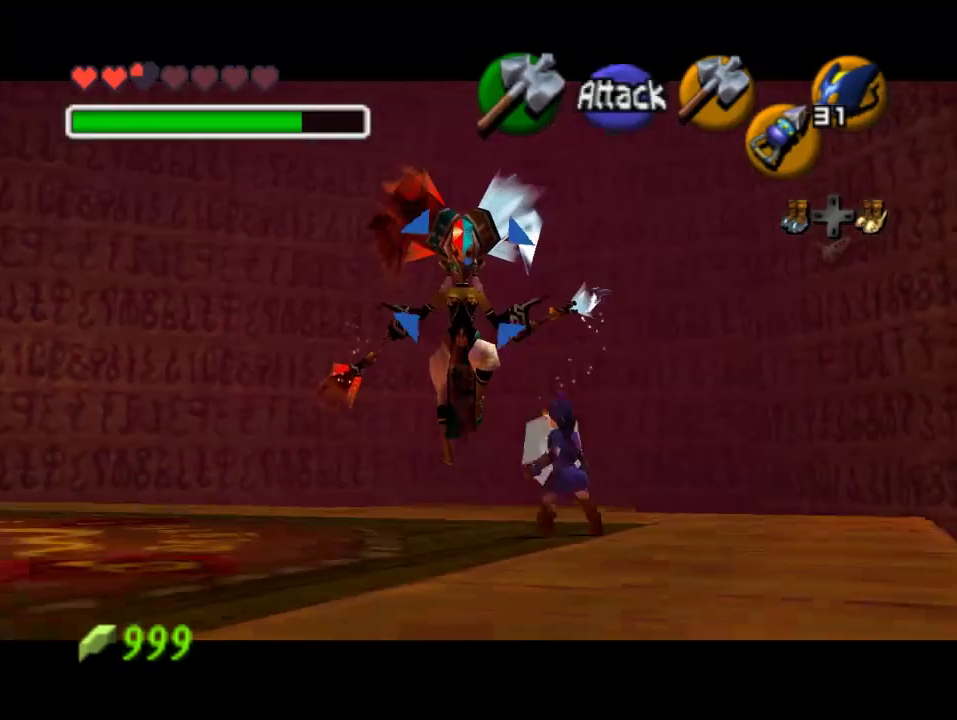
{"buttons": [], "left_stick": "center", "events": []}
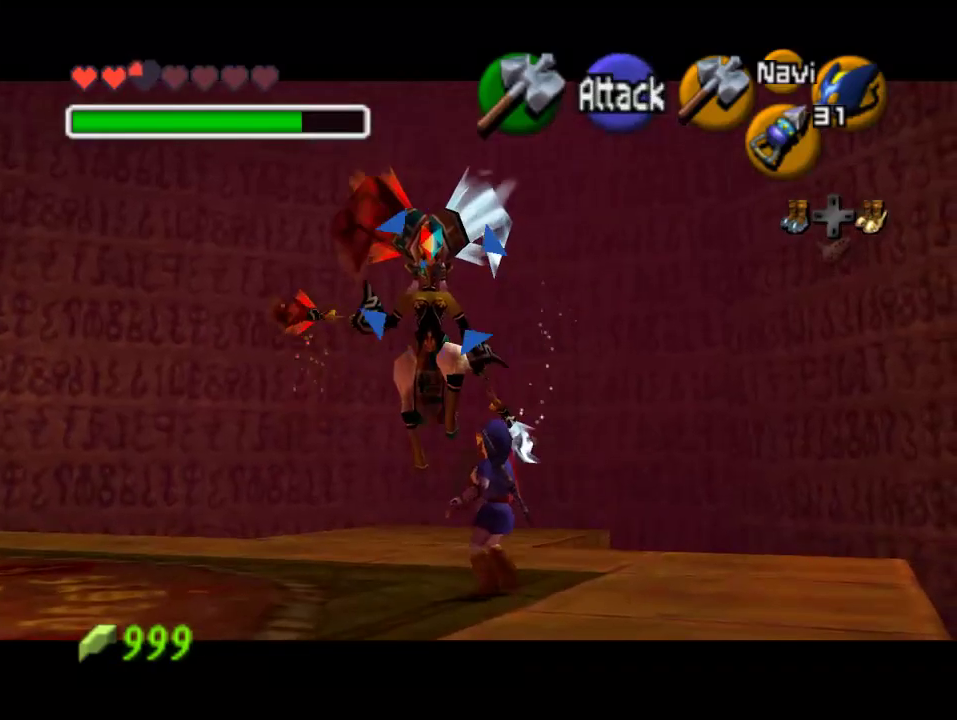
{"buttons": [], "left_stick": "center", "events": []}
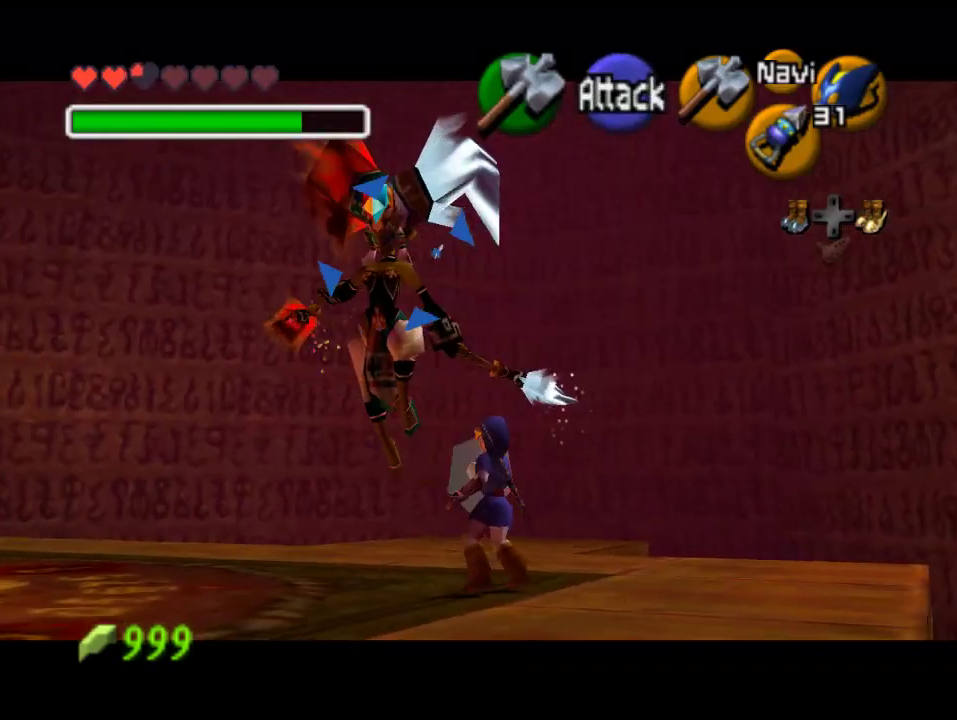
{"buttons": [], "left_stick": "left", "events": [[100, "left_stick", "left"]]}
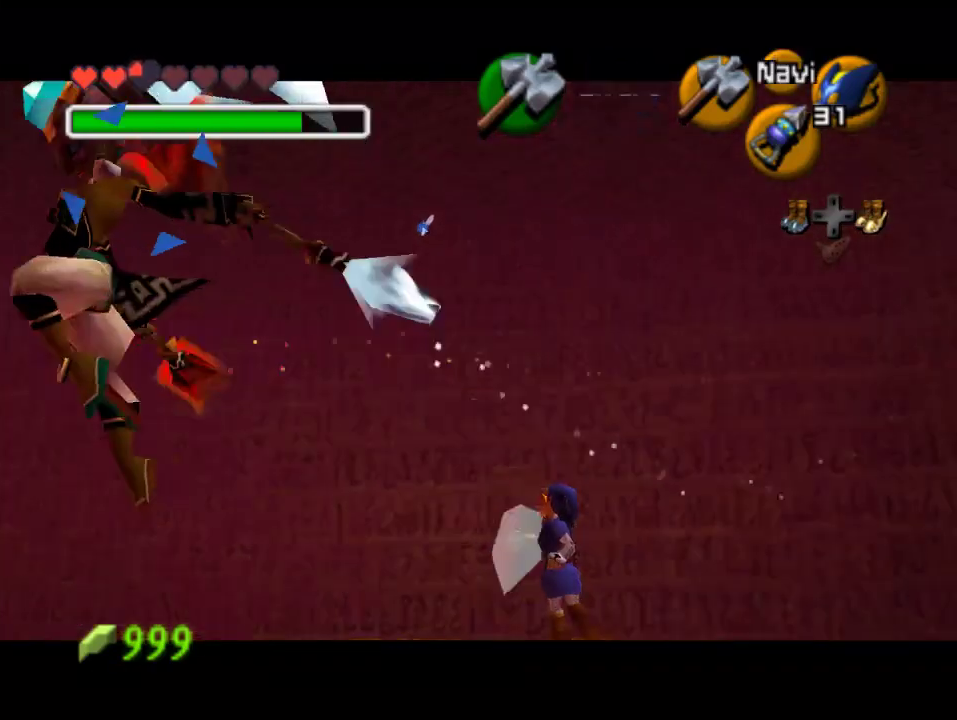
{"buttons": [], "left_stick": "up-left", "events": [[333, "left_stick", "up-left"]]}
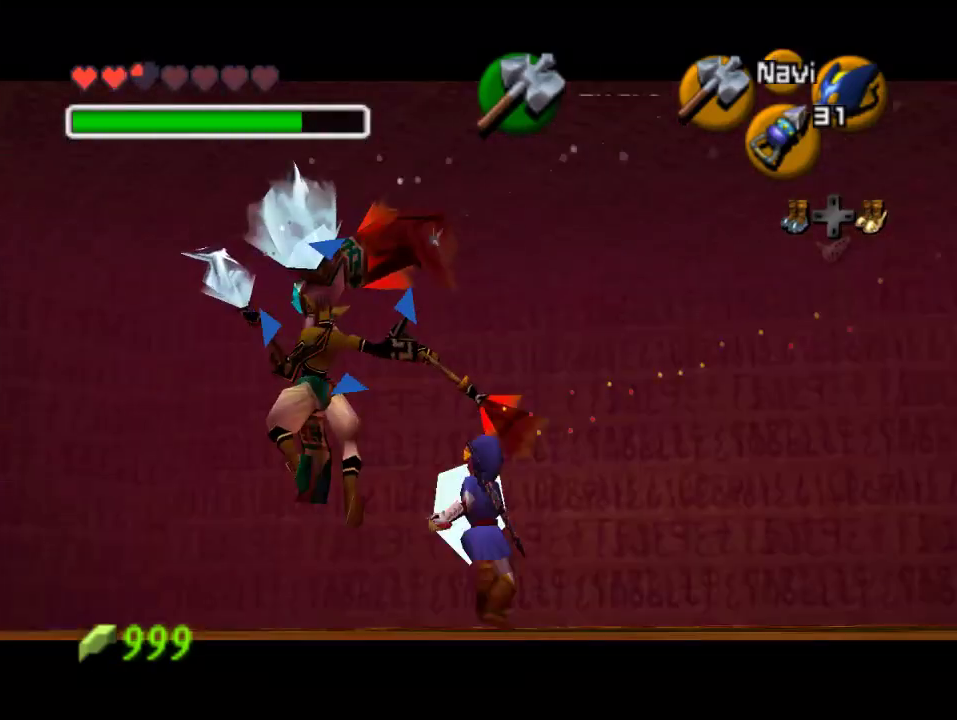
{"buttons": [], "left_stick": "up", "events": [[133, "left_stick", "up"]]}
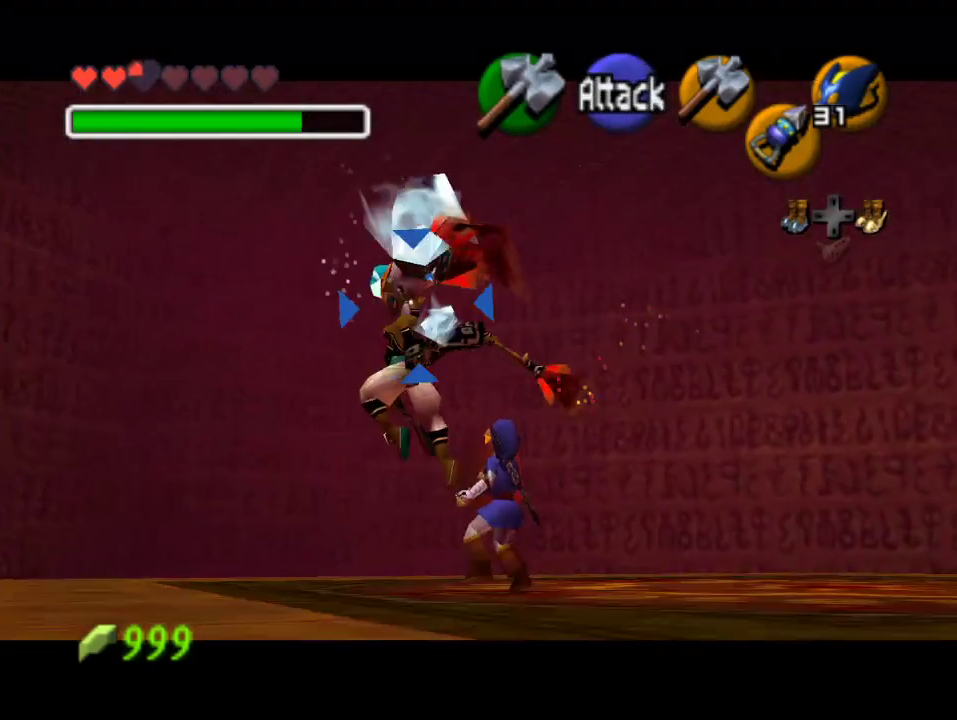
{"buttons": [], "left_stick": "up-right", "events": [[133, "left_stick", "up-right"]]}
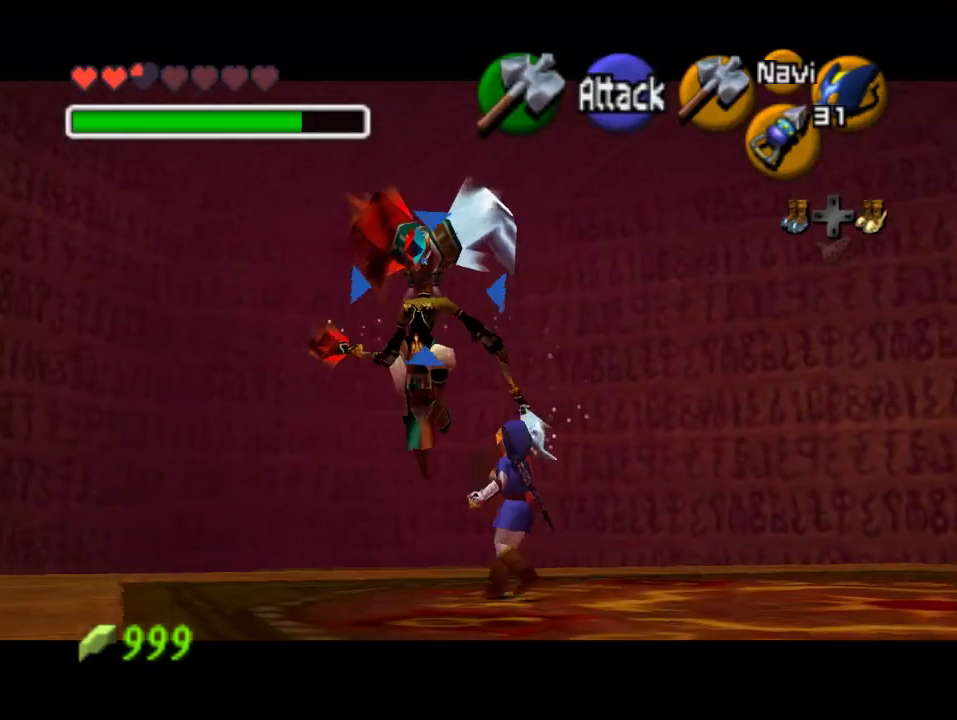
{"buttons": [], "left_stick": "up", "events": [[367, "left_stick", "up"]]}
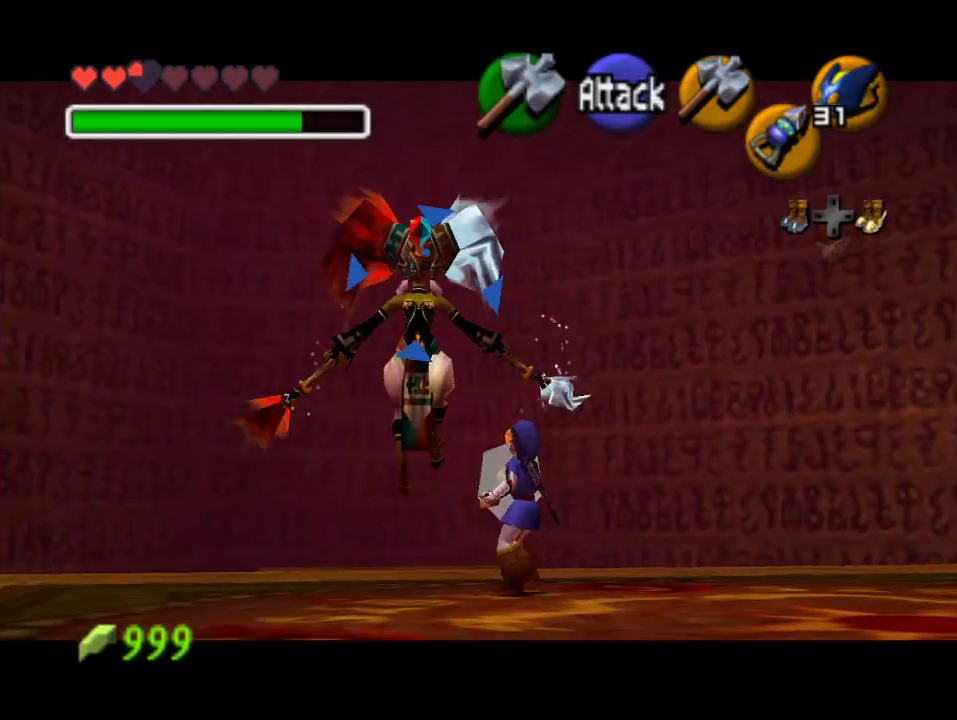
{"buttons": [], "left_stick": "center", "events": [[300, "left_stick", "center"]]}
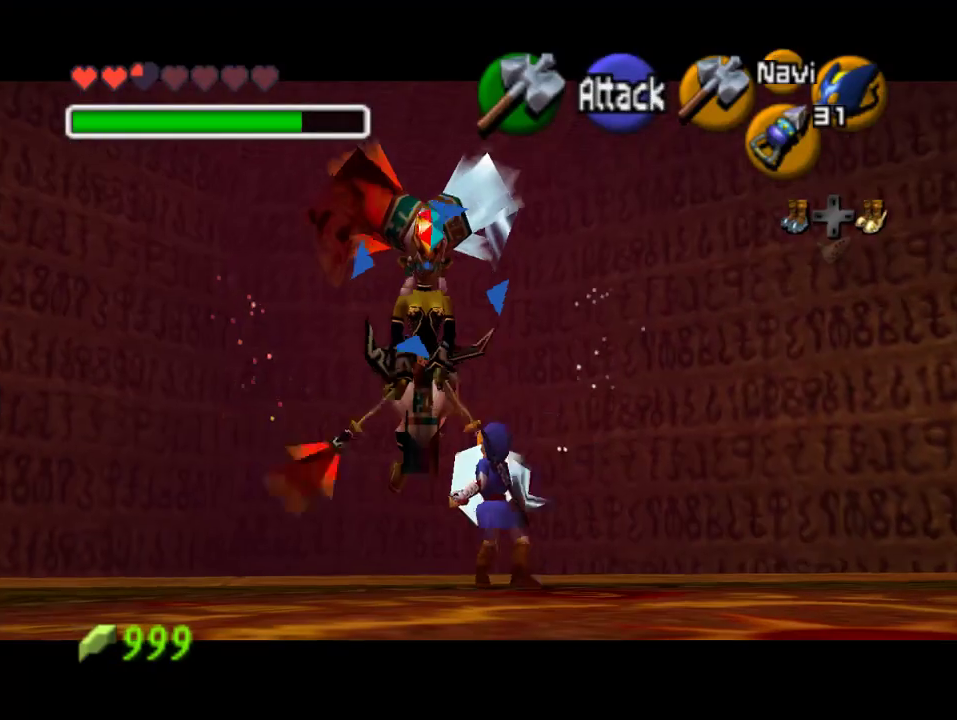
{"buttons": [], "left_stick": "center", "events": []}
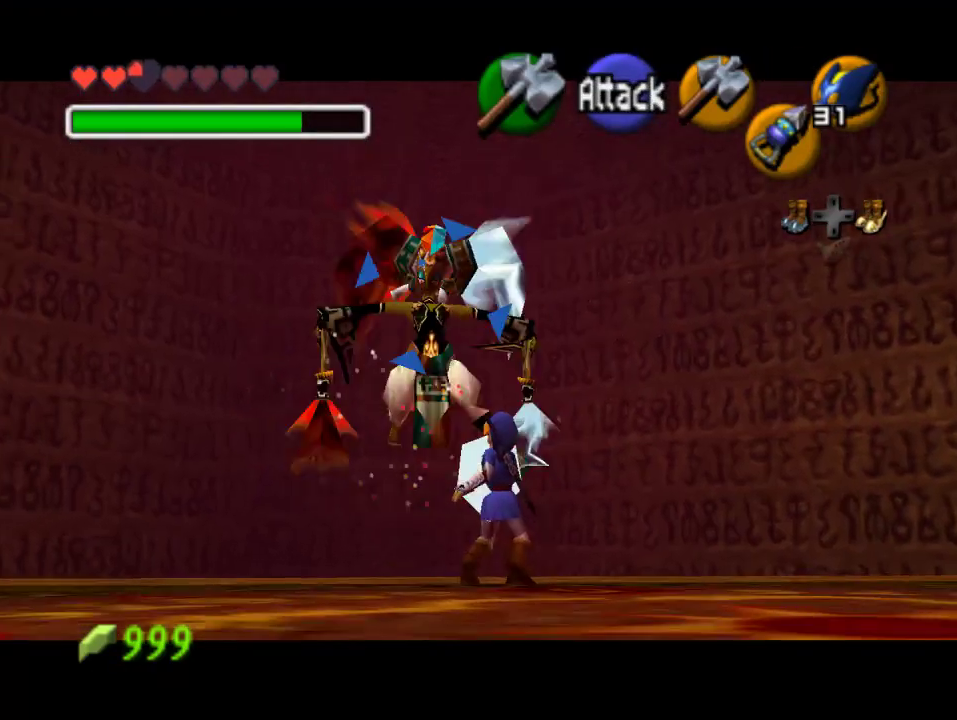
{"buttons": [], "left_stick": "center", "events": []}
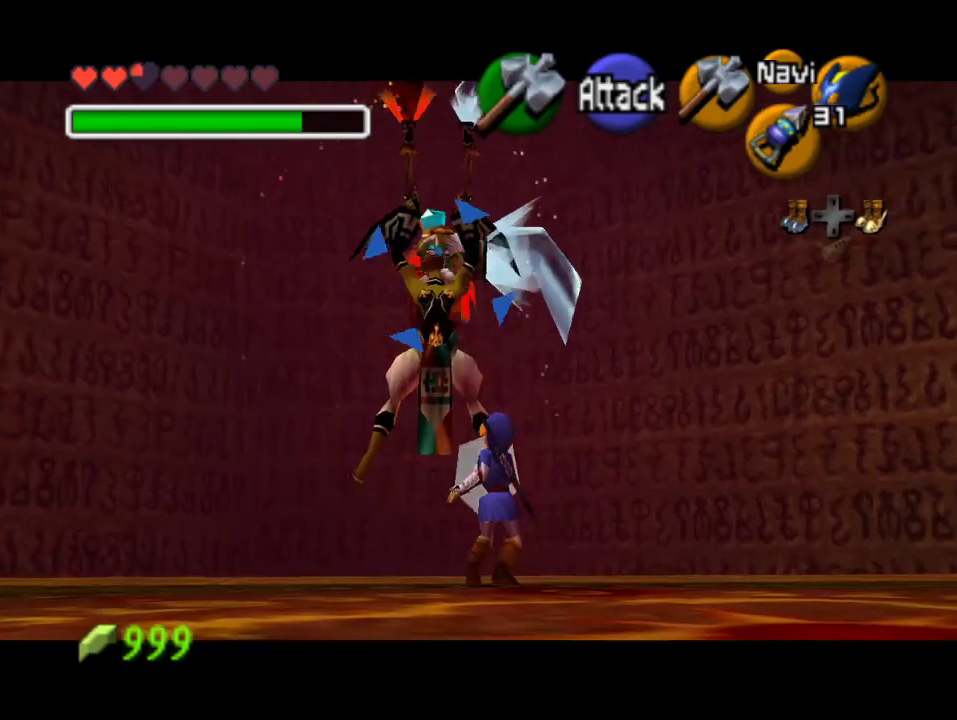
{"buttons": [], "left_stick": "center", "events": []}
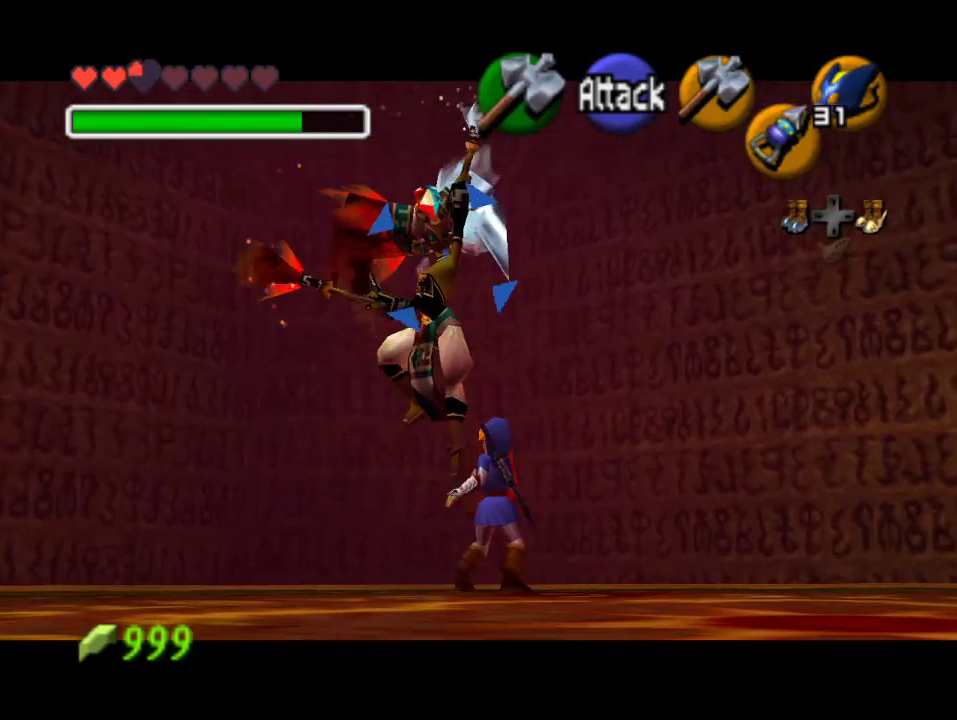
{"buttons": [], "left_stick": "center", "events": []}
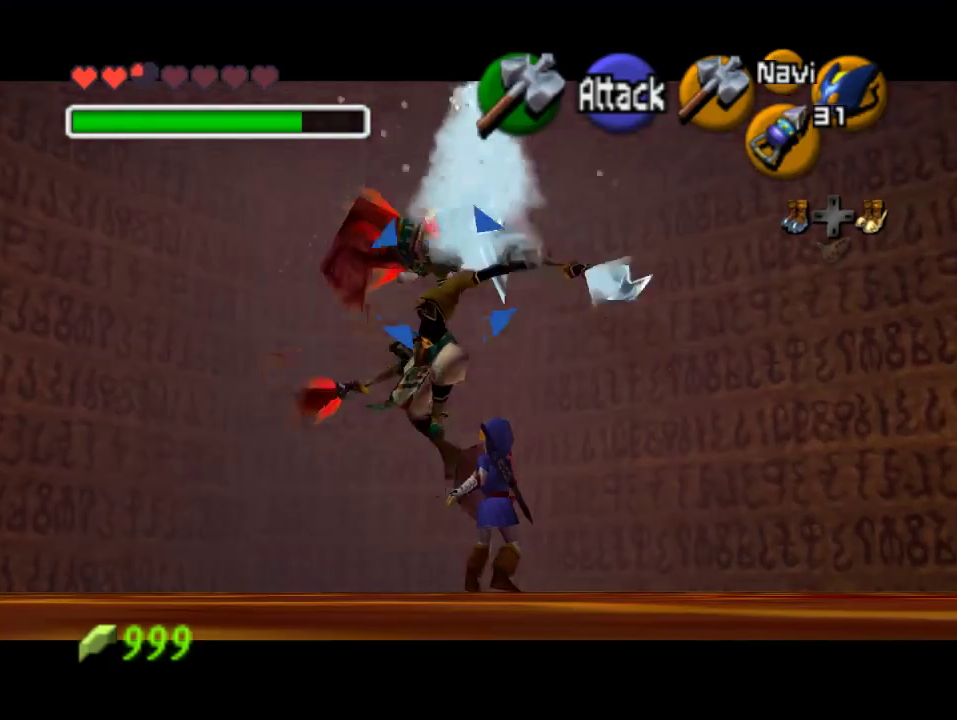
{"buttons": [], "left_stick": "center", "events": []}